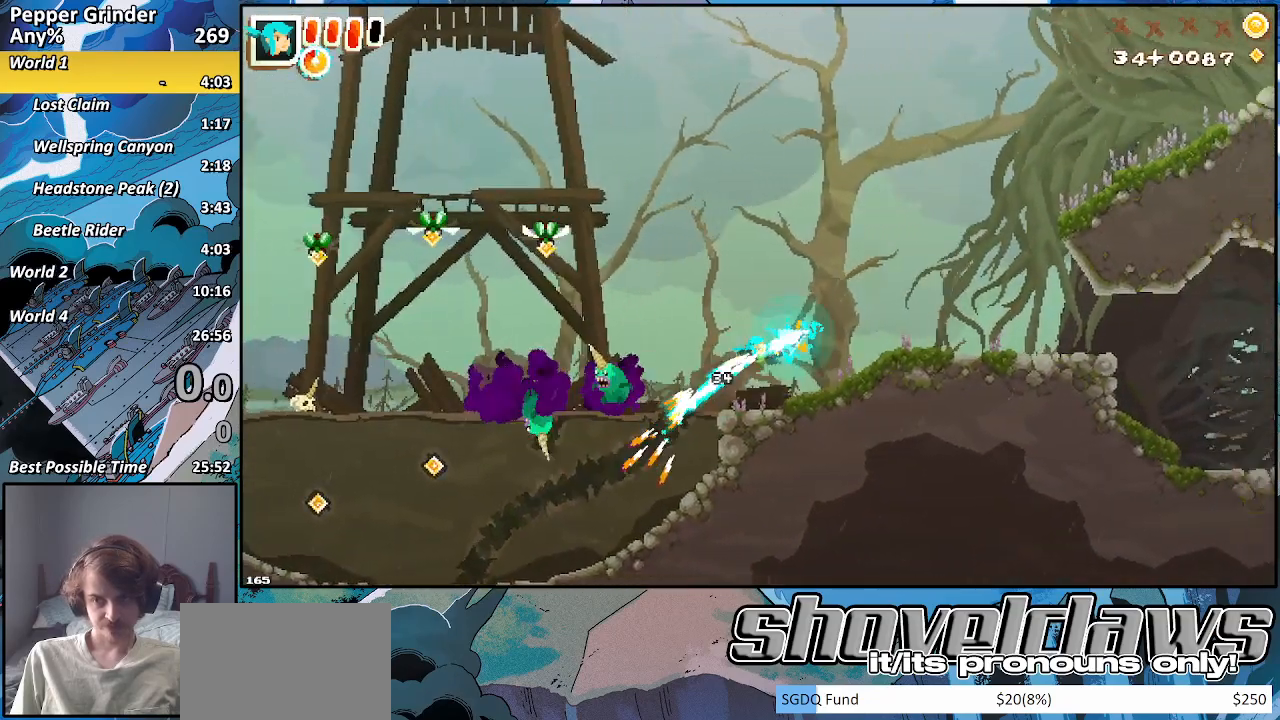
Gameplay with a controller (PlayStation layout); each line is a JSON object with the inputs held at the frame after it. "events" lists button and stick changes between this image and that frame as [ms after this image, input, new state], when the widget could be followed in between. Not read: L3 R3.
{"buttons": ["R2"], "left_stick": "up-right", "right_stick": "center", "events": [[150, "CROSS", "up"]]}
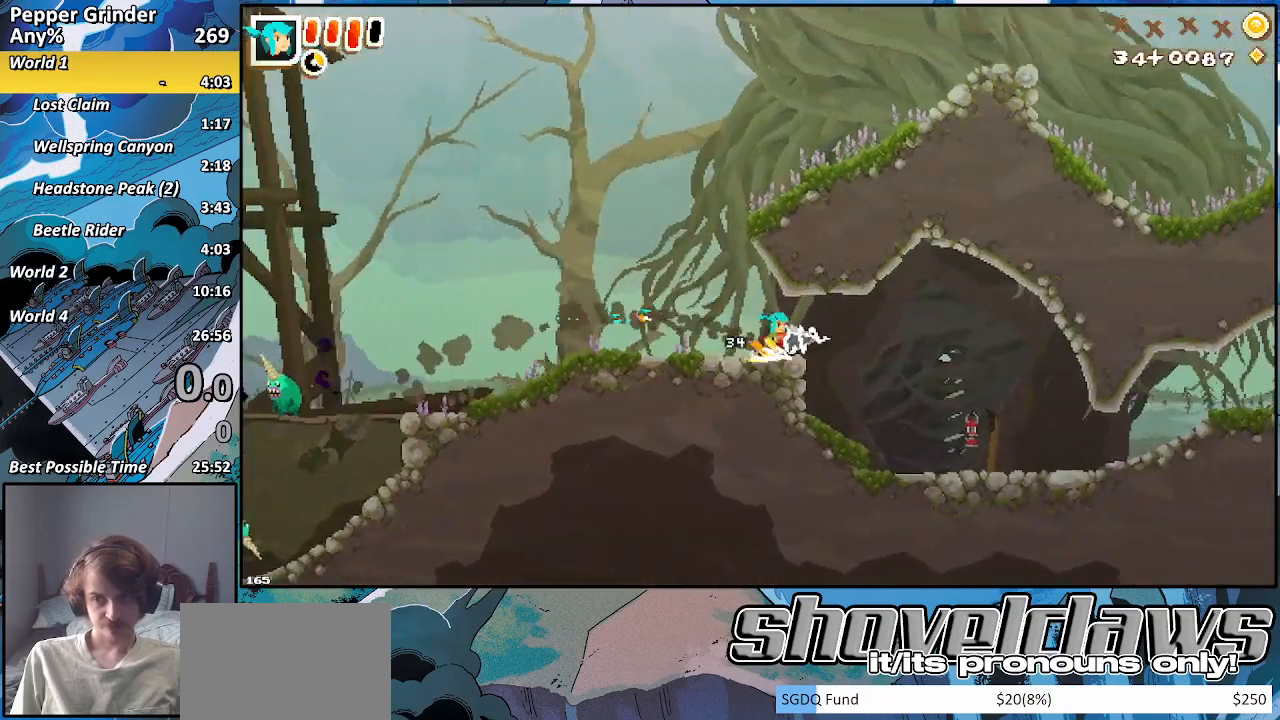
{"buttons": ["R2"], "left_stick": "up-right", "right_stick": "center", "events": []}
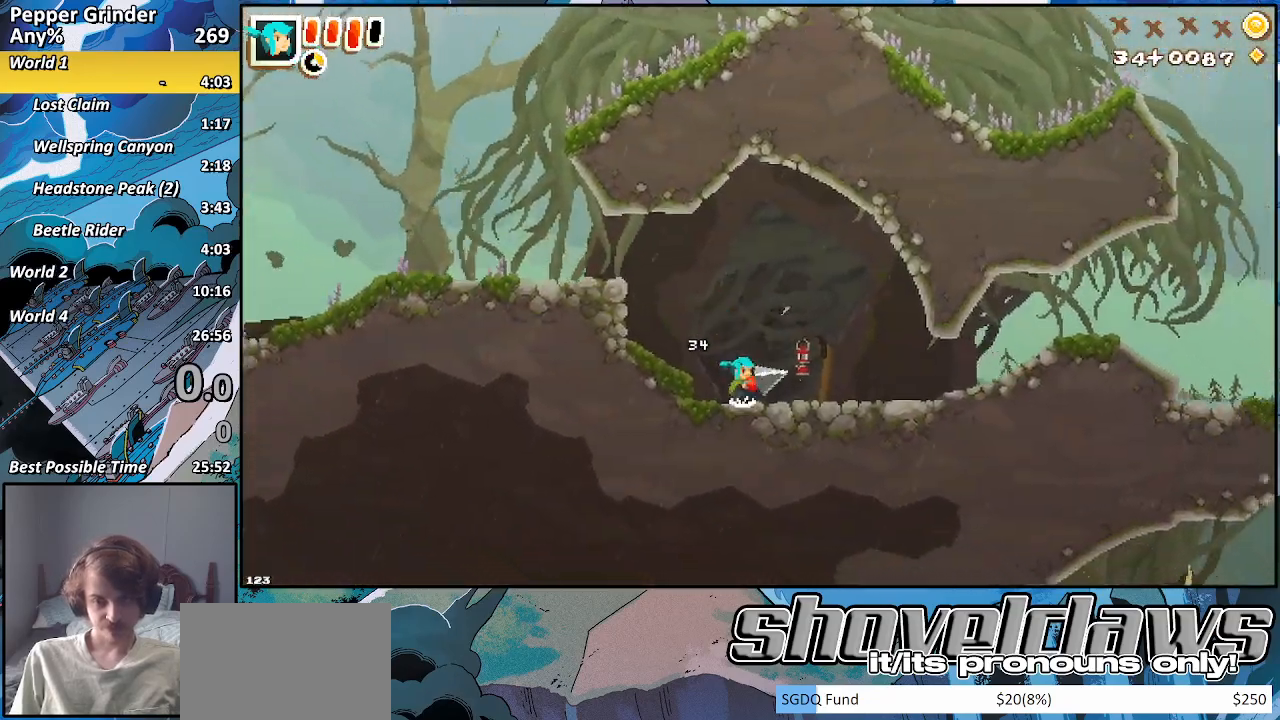
{"buttons": [], "left_stick": "up-right", "right_stick": "center", "events": [[133, "R2", "up"]]}
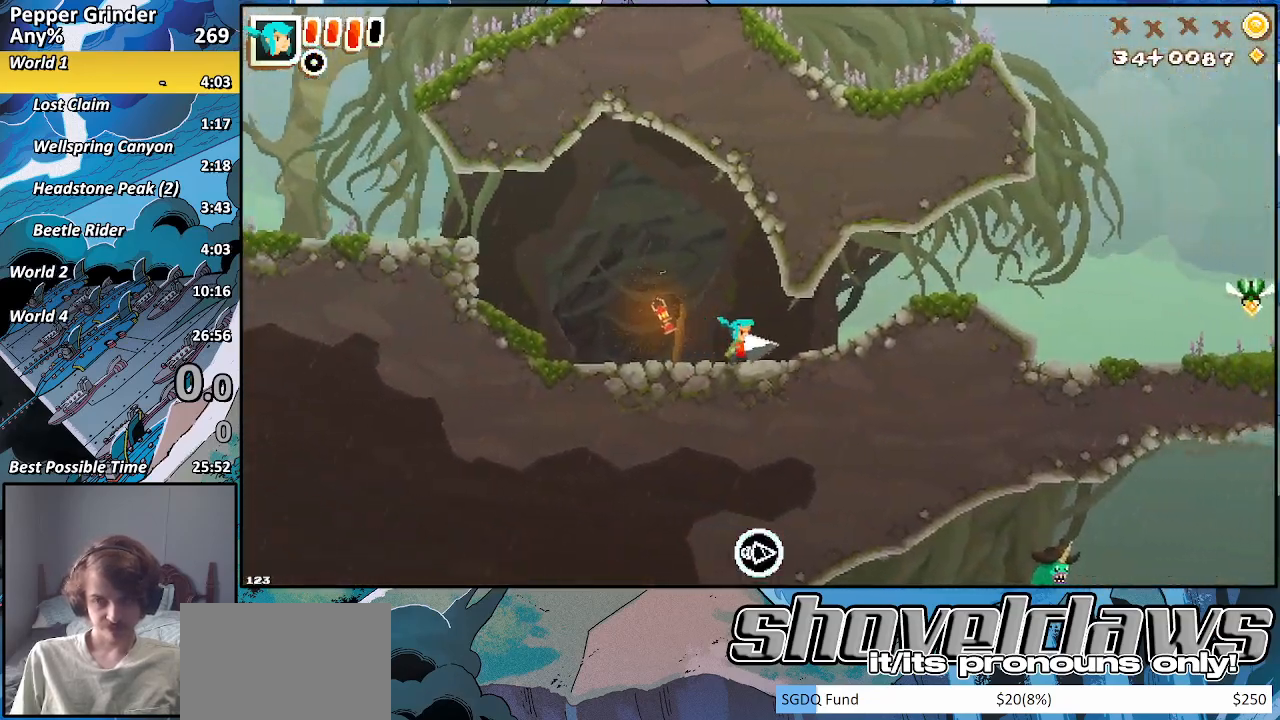
{"buttons": [], "left_stick": "up-right", "right_stick": "center", "events": []}
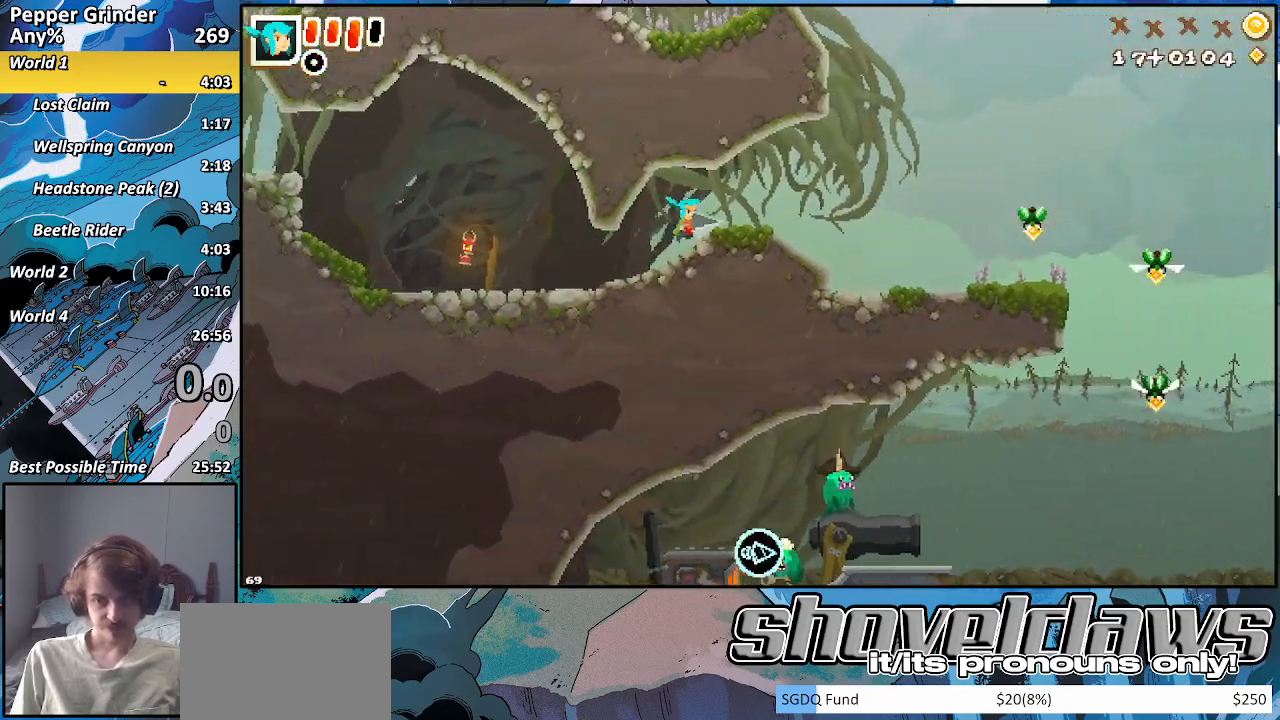
{"buttons": ["CROSS"], "left_stick": "up-right", "right_stick": "center", "events": [[283, "CROSS", "down"], [367, "CROSS", "up"], [483, "CROSS", "down"]]}
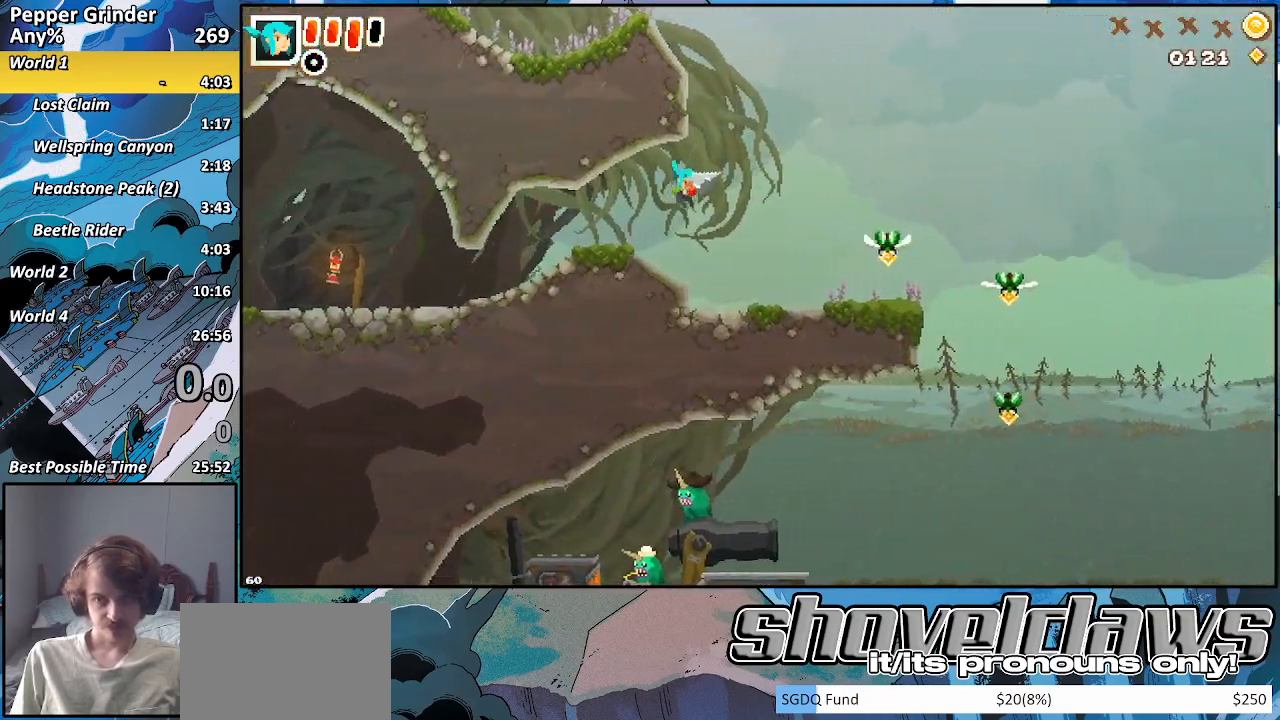
{"buttons": [], "left_stick": "left", "right_stick": "center", "events": [[100, "left_stick", "left"], [250, "CROSS", "up"], [417, "CROSS", "down"], [500, "CROSS", "up"]]}
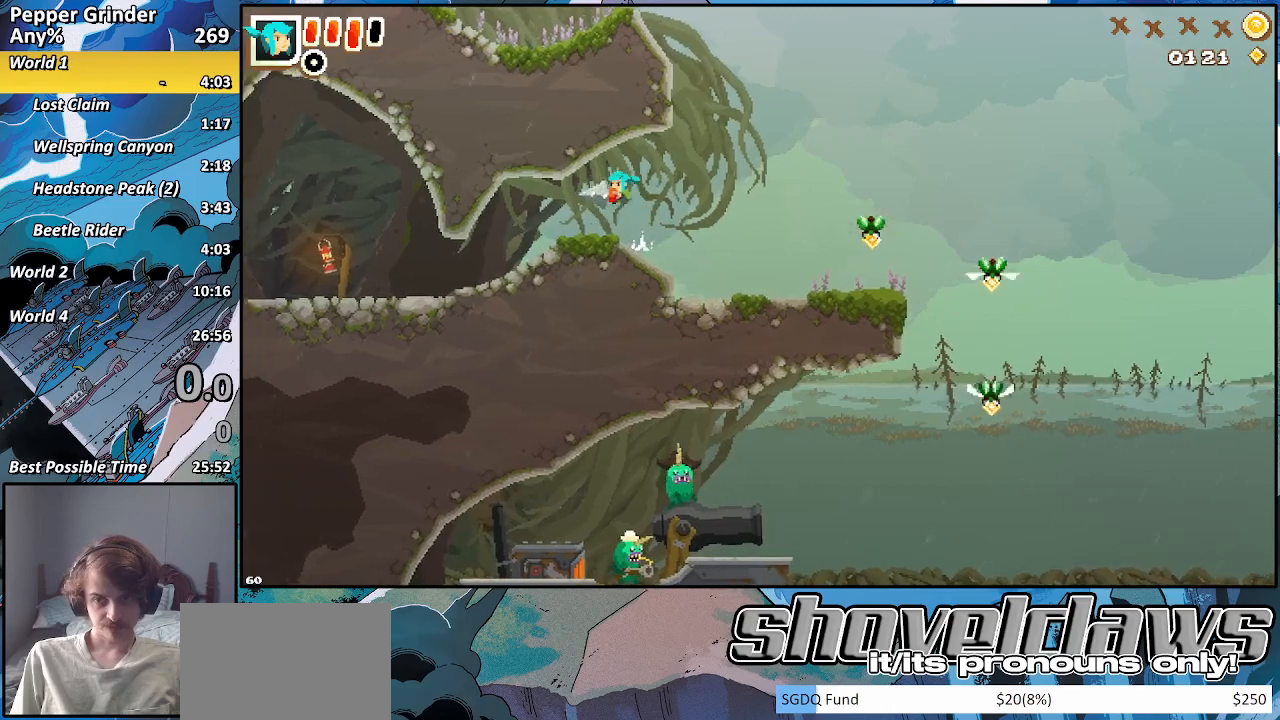
{"buttons": [], "left_stick": "right", "right_stick": "center", "events": [[217, "left_stick", "right"]]}
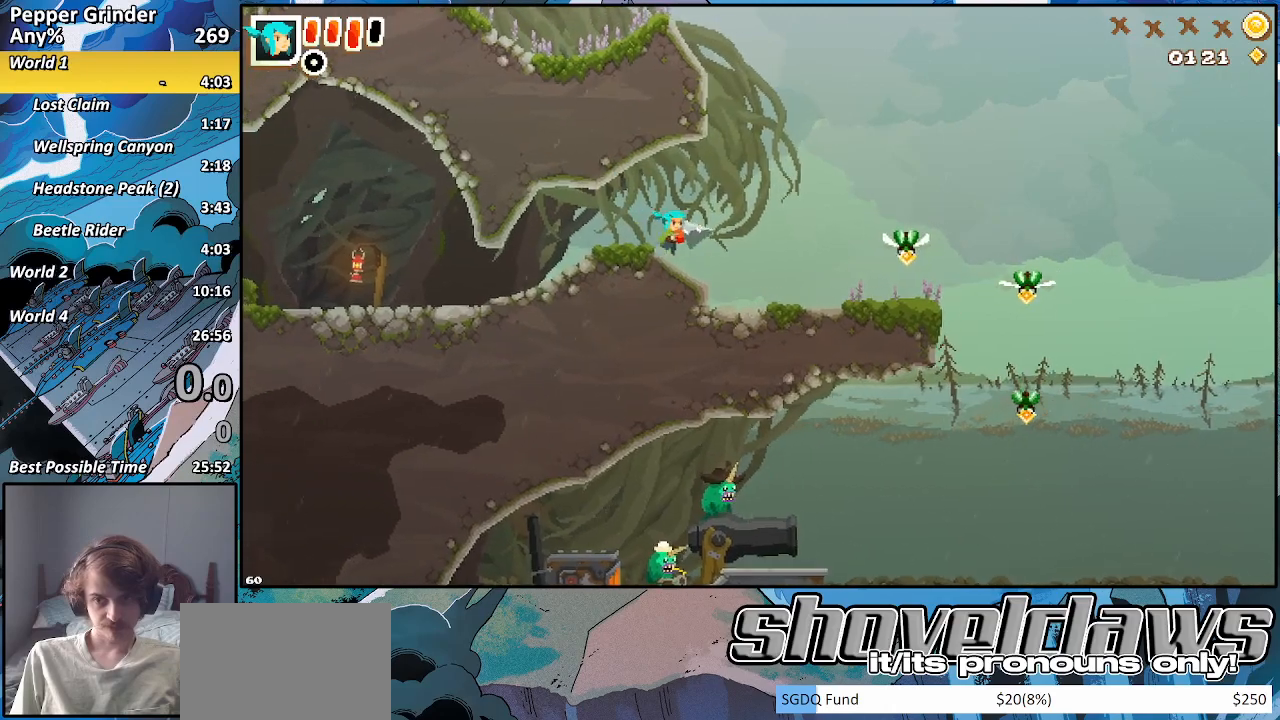
{"buttons": [], "left_stick": "down-left", "right_stick": "center", "events": [[33, "CROSS", "down"], [83, "CROSS", "up"], [133, "left_stick", "up-left"], [200, "left_stick", "left"], [233, "CROSS", "down"], [300, "left_stick", "down-left"], [450, "CROSS", "up"]]}
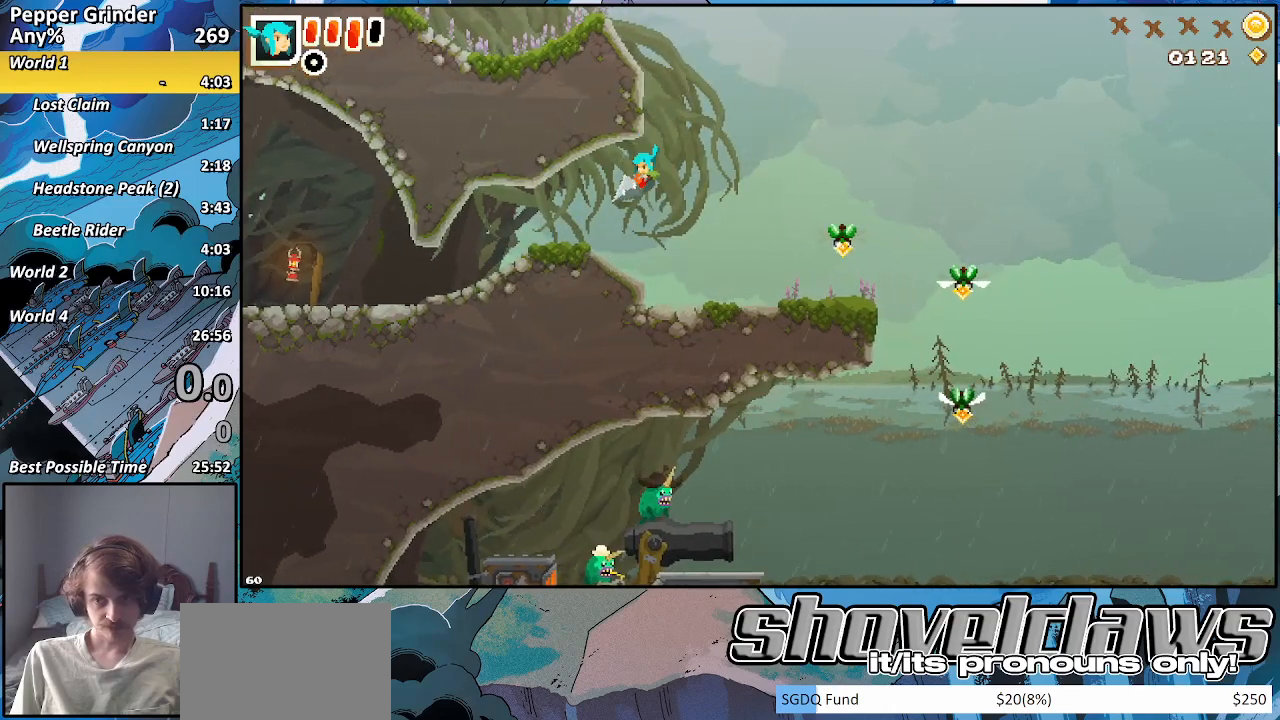
{"buttons": [], "left_stick": "left", "right_stick": "center", "events": [[400, "left_stick", "left"]]}
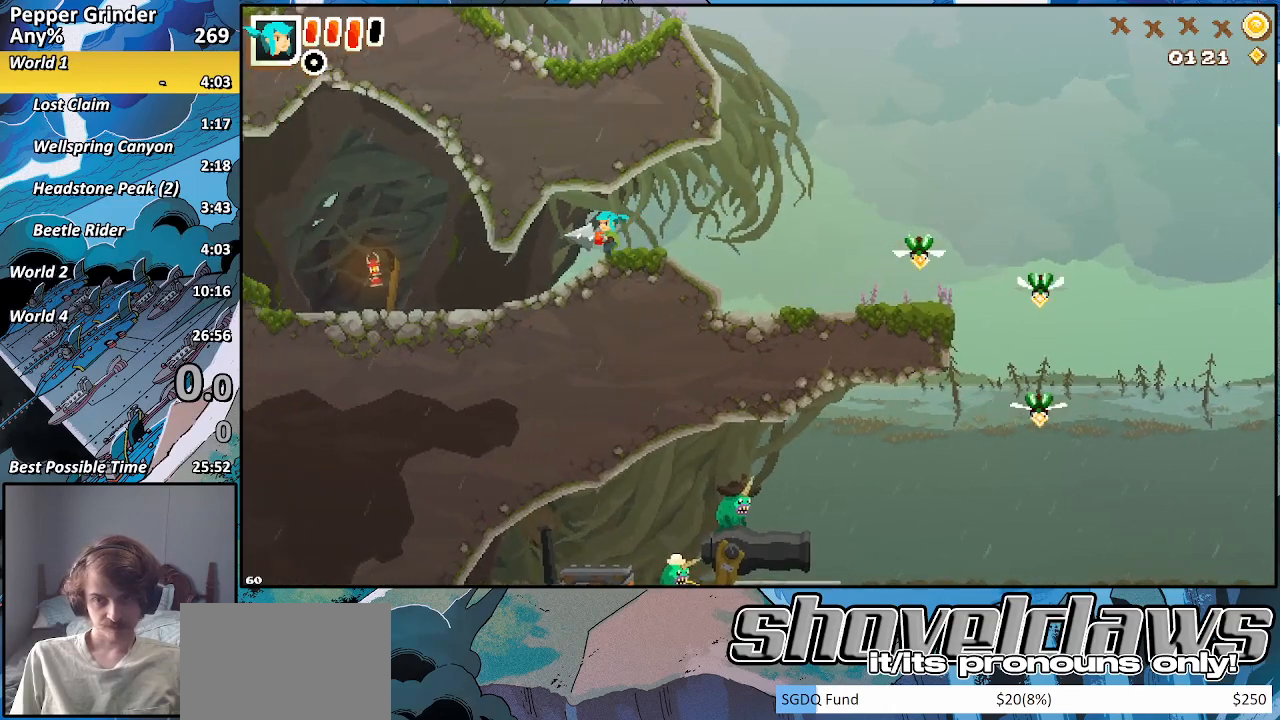
{"buttons": ["CROSS"], "left_stick": "right", "right_stick": "center", "events": [[17, "left_stick", "right"], [467, "CROSS", "down"]]}
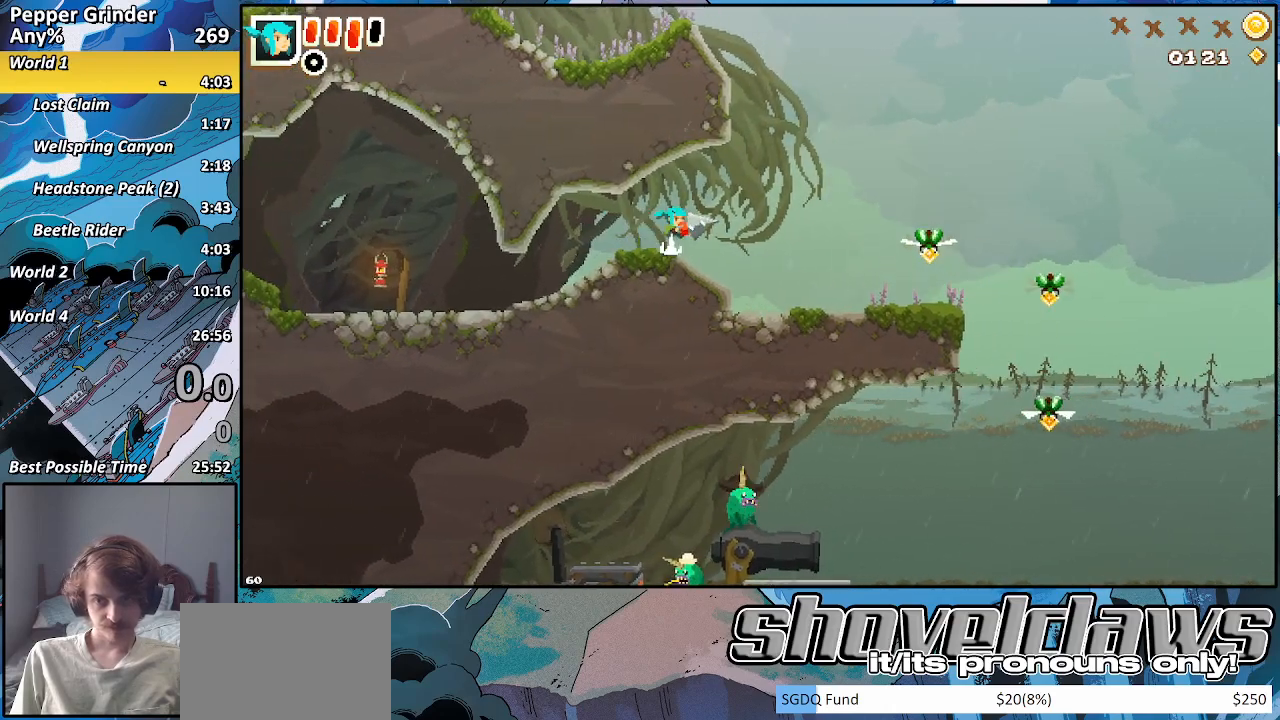
{"buttons": [], "left_stick": "left", "right_stick": "center", "events": [[17, "left_stick", "up-right"], [67, "CROSS", "up"], [167, "CROSS", "down"], [267, "left_stick", "left"], [417, "CROSS", "up"]]}
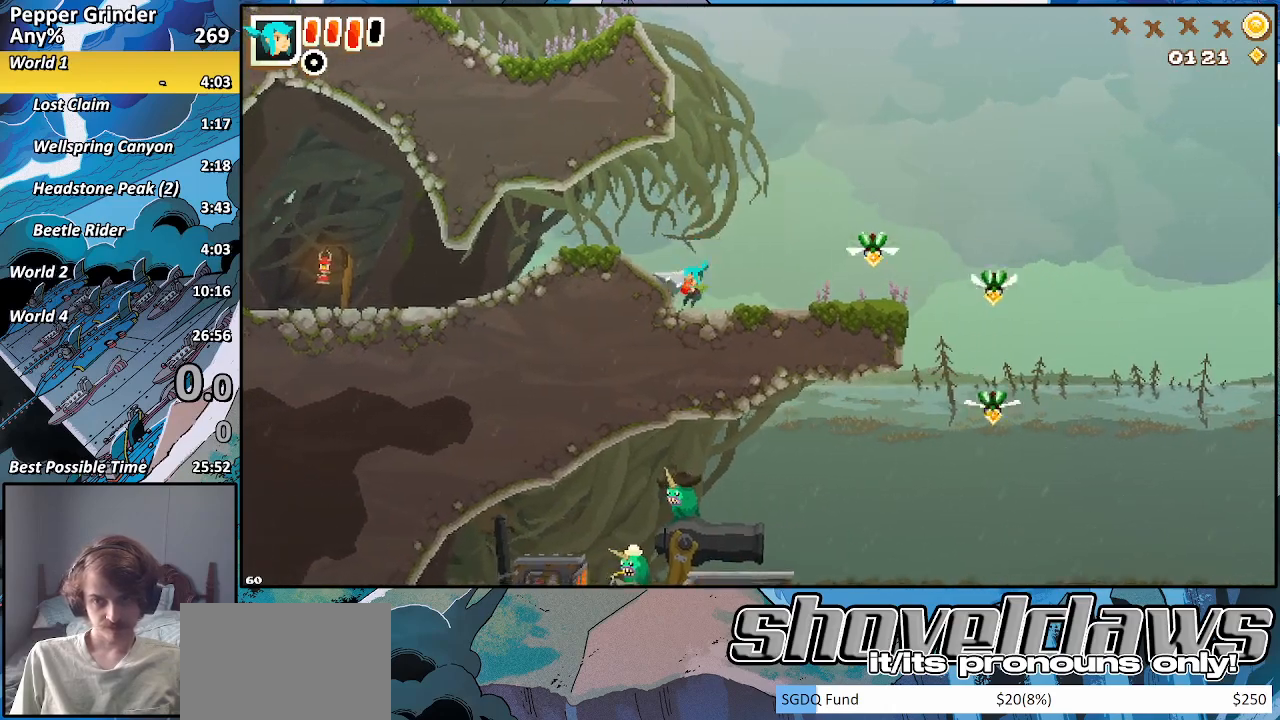
{"buttons": [], "left_stick": "down", "right_stick": "center", "events": [[167, "left_stick", "down-left"], [317, "left_stick", "down"], [367, "CROSS", "down"], [417, "CROSS", "up"]]}
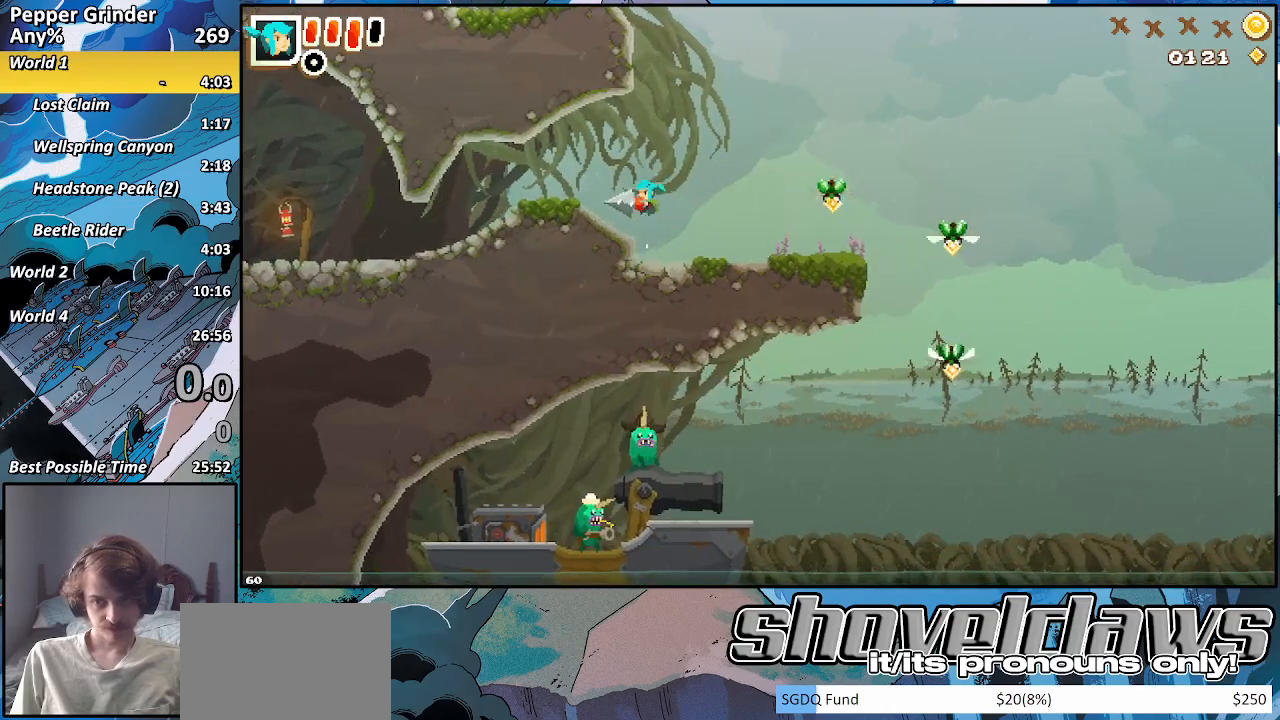
{"buttons": ["CROSS"], "left_stick": "up-right", "right_stick": "center", "events": [[167, "R2", "down"], [167, "left_stick", "down-left"], [200, "CROSS", "down"], [283, "R2", "up"], [283, "left_stick", "up-right"], [300, "CROSS", "up"], [417, "CROSS", "down"]]}
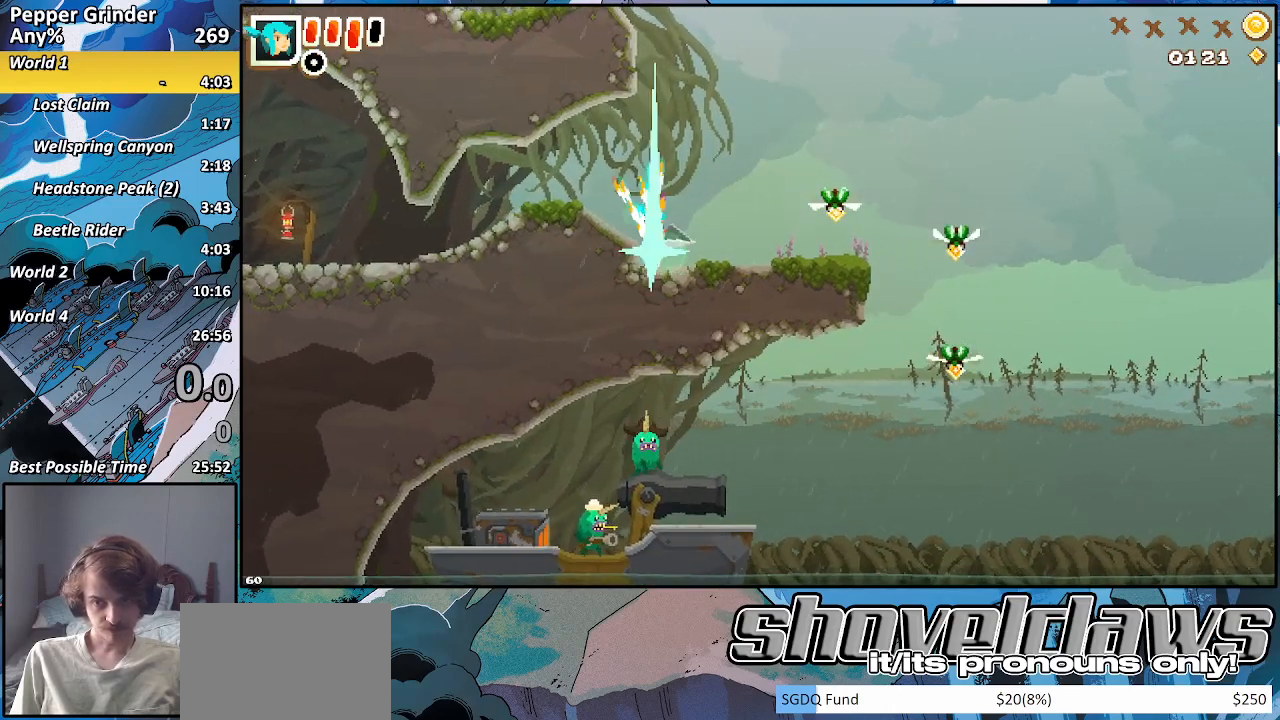
{"buttons": [], "left_stick": "left", "right_stick": "center", "events": [[33, "CROSS", "up"], [217, "left_stick", "up-left"], [267, "left_stick", "left"]]}
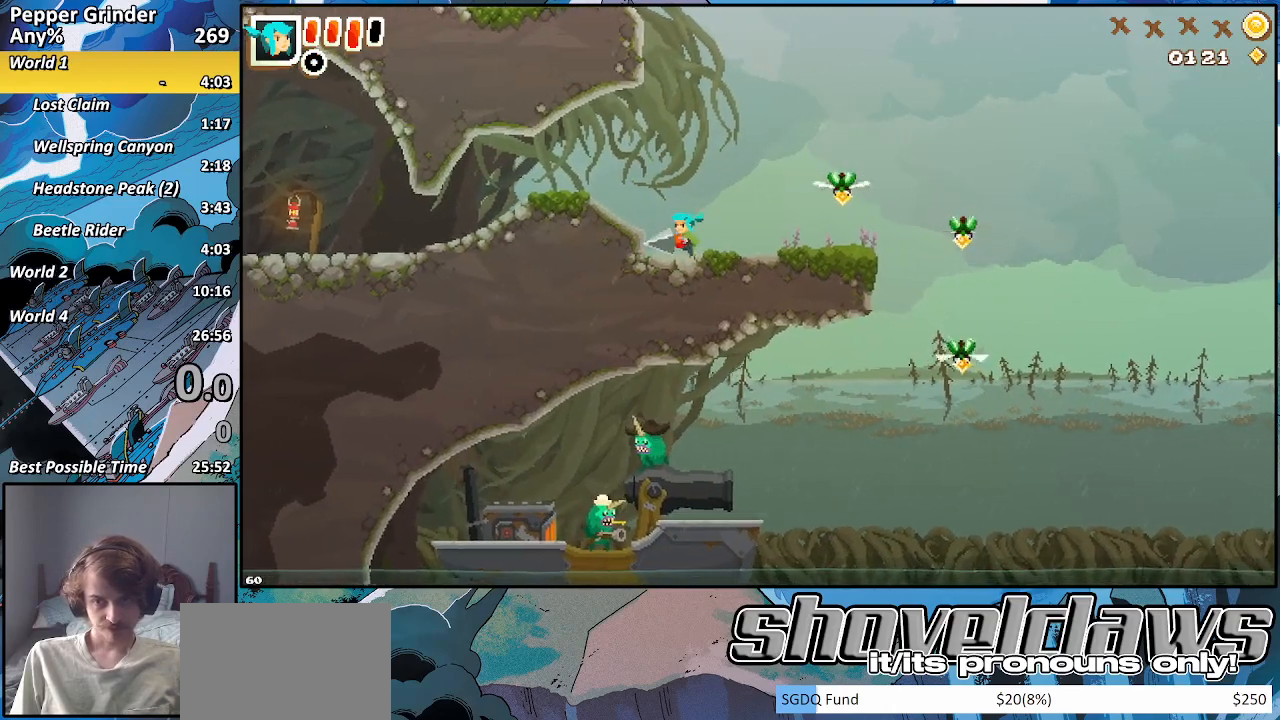
{"buttons": ["CROSS"], "left_stick": "center", "right_stick": "center", "events": [[167, "left_stick", "center"], [450, "CROSS", "down"]]}
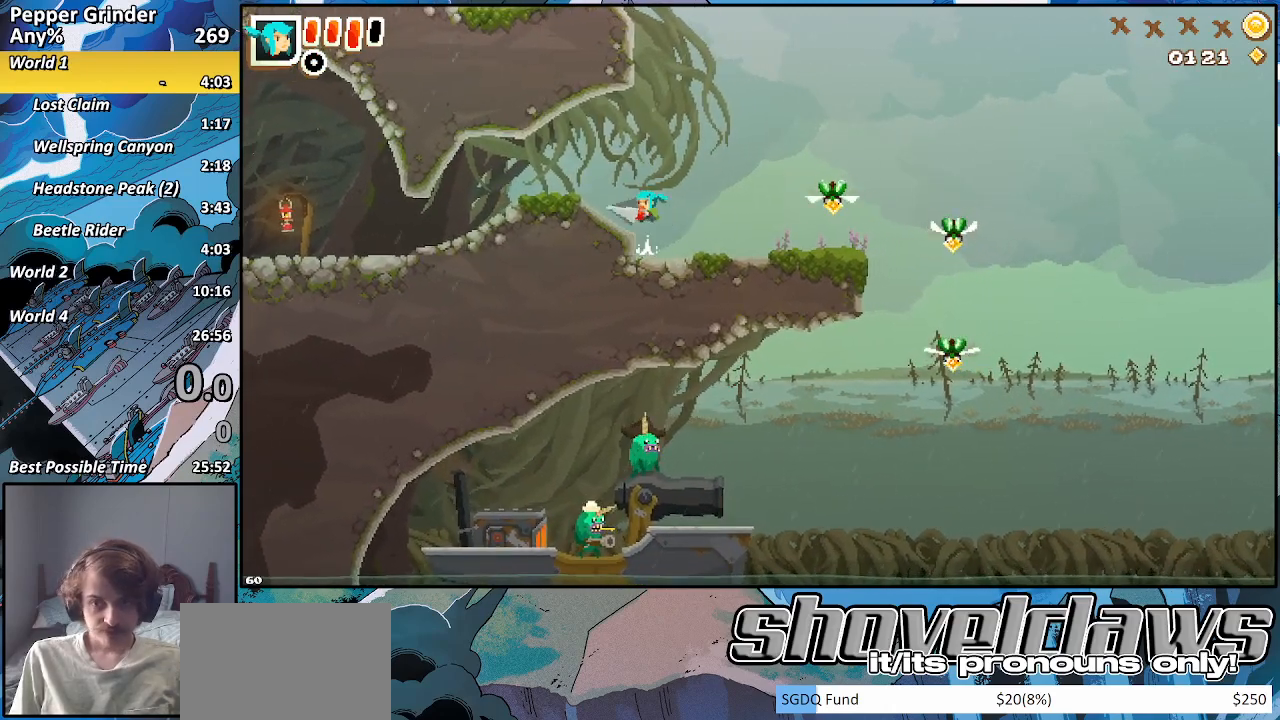
{"buttons": ["CROSS"], "left_stick": "up-right", "right_stick": "center", "events": [[33, "CROSS", "up"], [183, "left_stick", "down-left"], [250, "R2", "down"], [300, "CROSS", "down"], [417, "CROSS", "up"], [417, "R2", "up"], [450, "left_stick", "up-right"], [500, "CROSS", "down"]]}
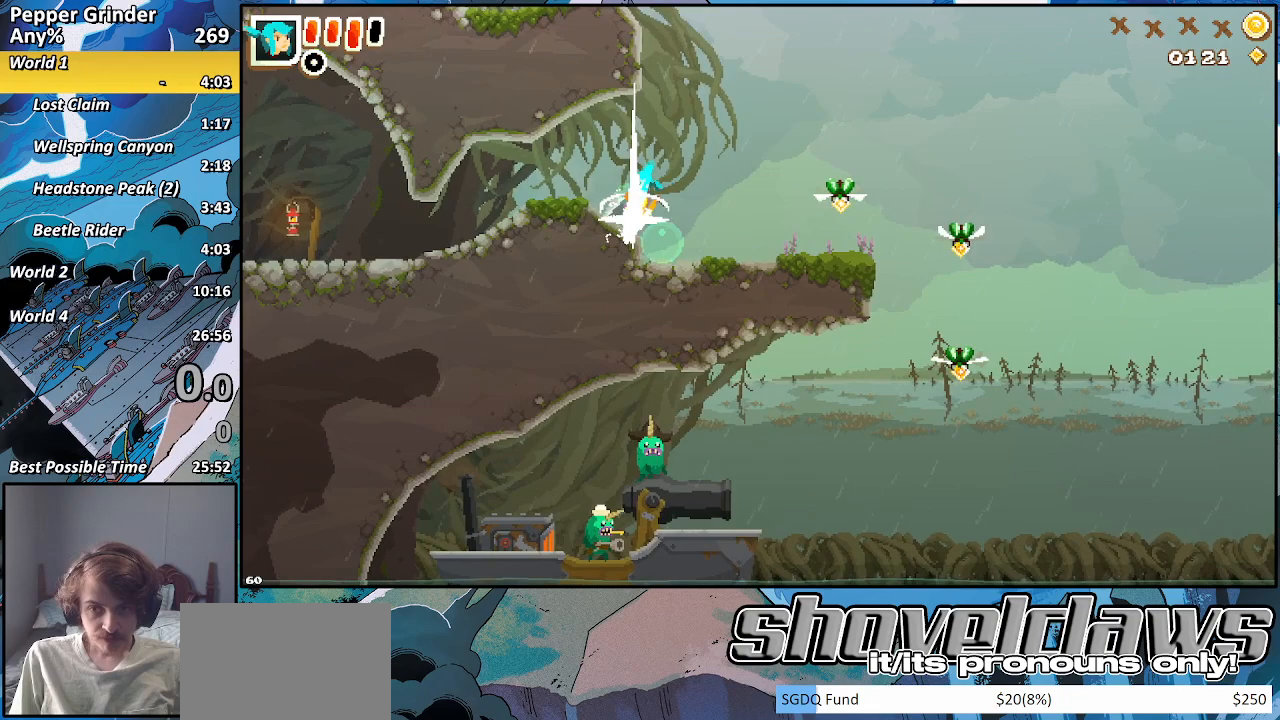
{"buttons": ["CROSS"], "left_stick": "up-right", "right_stick": "center", "events": [[117, "CROSS", "up"], [233, "CROSS", "down"], [333, "CROSS", "up"], [467, "CROSS", "down"]]}
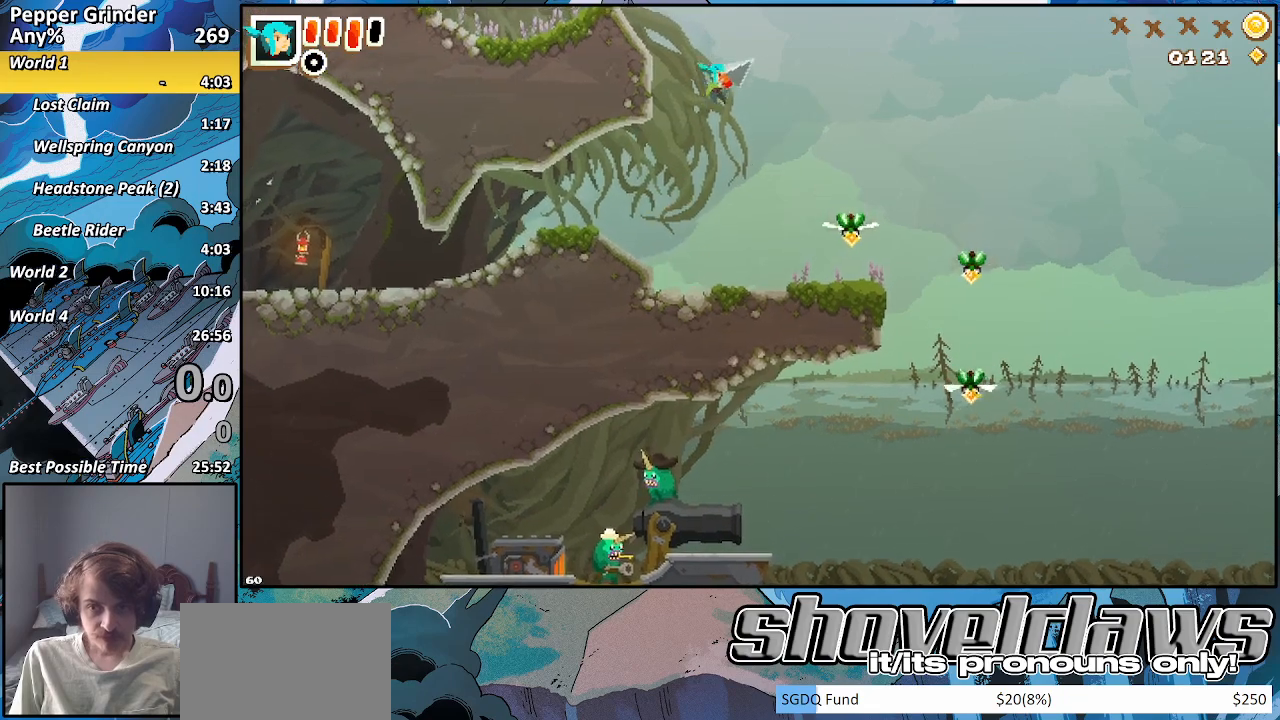
{"buttons": [], "left_stick": "right", "right_stick": "center", "events": [[67, "CROSS", "up"], [100, "left_stick", "right"], [183, "CROSS", "down"], [267, "CROSS", "up"], [417, "CROSS", "down"], [500, "CROSS", "up"]]}
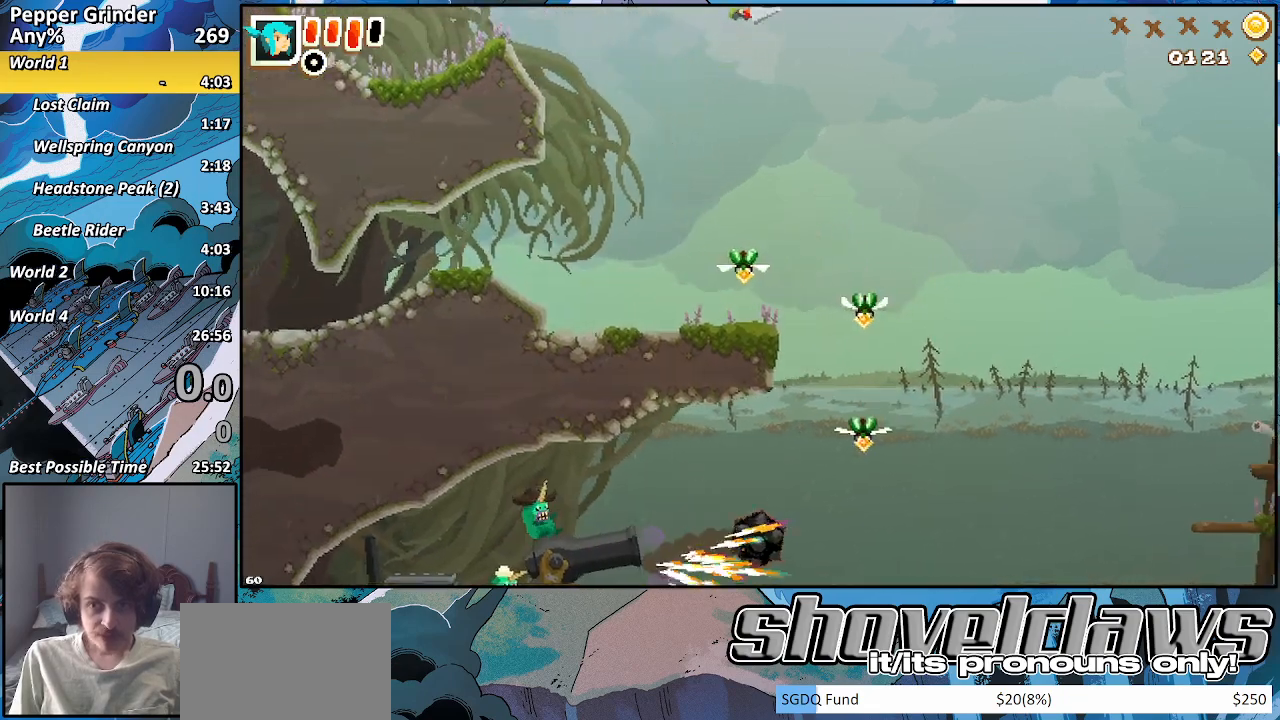
{"buttons": [], "left_stick": "right", "right_stick": "center", "events": [[167, "CROSS", "down"], [217, "CROSS", "up"], [433, "CROSS", "down"], [483, "CROSS", "up"]]}
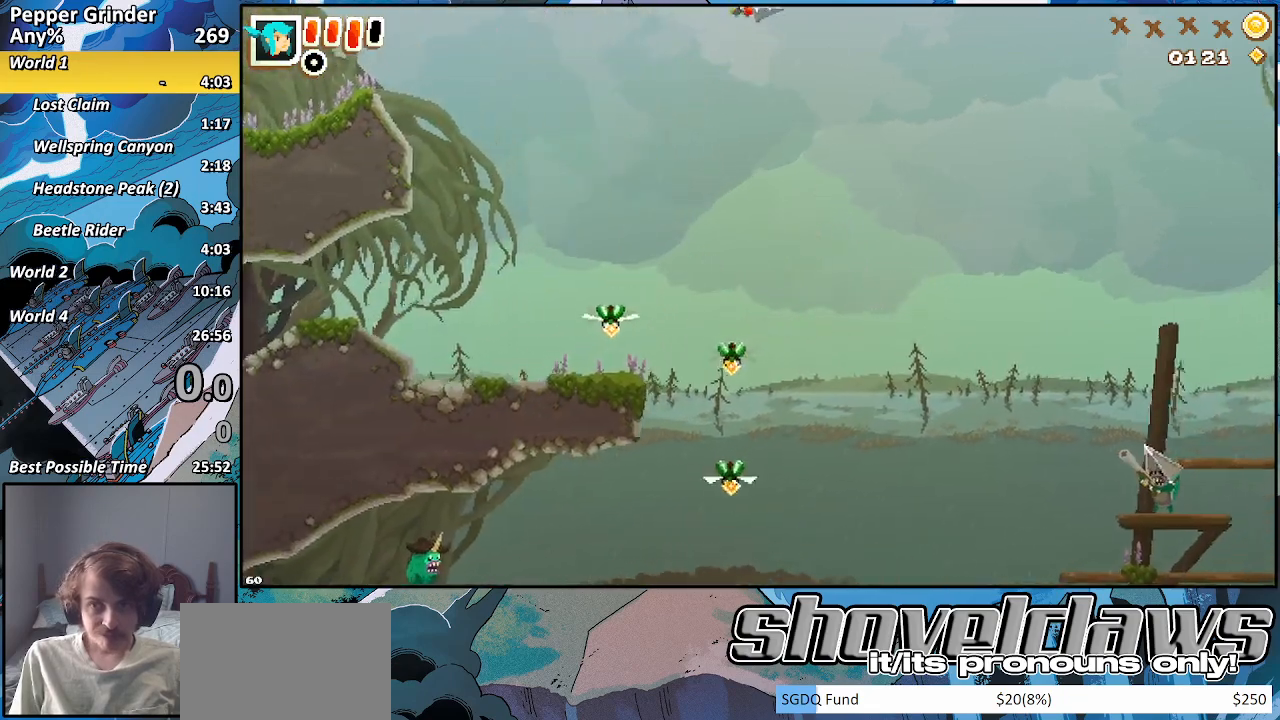
{"buttons": ["CROSS"], "left_stick": "right", "right_stick": "center", "events": [[217, "CROSS", "down"], [267, "CROSS", "up"], [467, "CROSS", "down"]]}
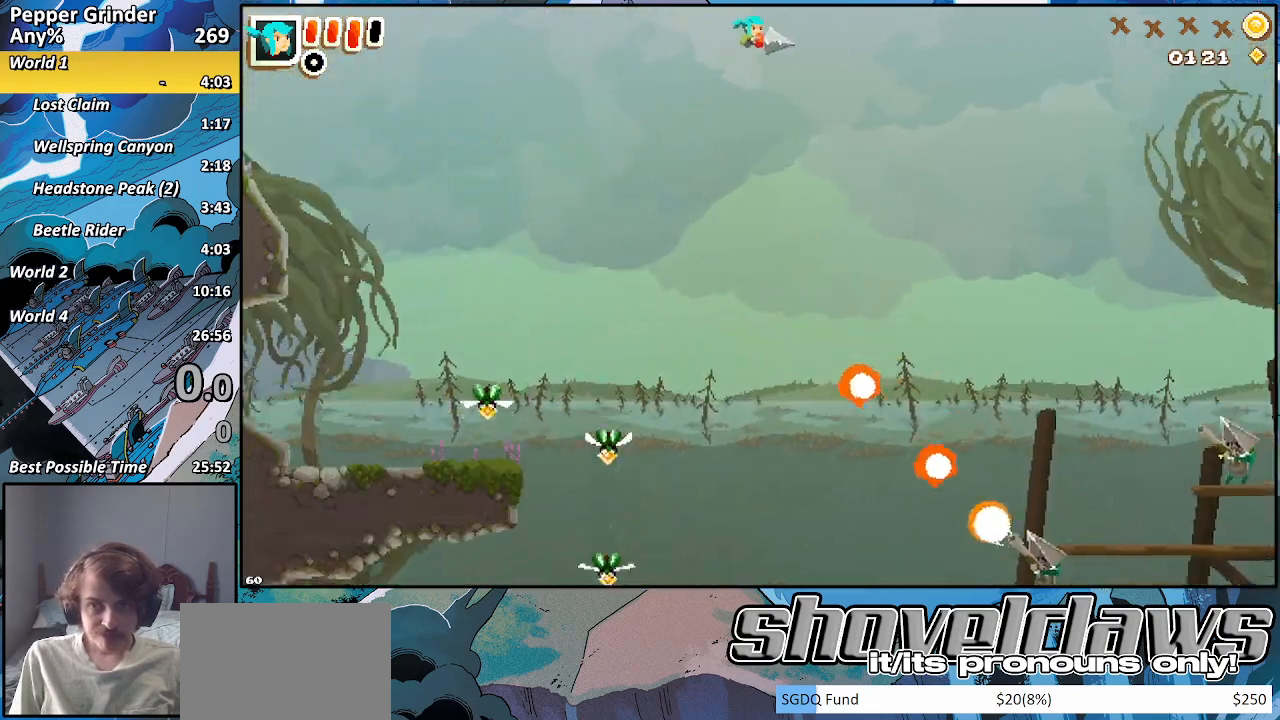
{"buttons": ["CROSS"], "left_stick": "right", "right_stick": "center", "events": [[17, "CROSS", "up"], [217, "CROSS", "down"], [267, "CROSS", "up"], [483, "CROSS", "down"]]}
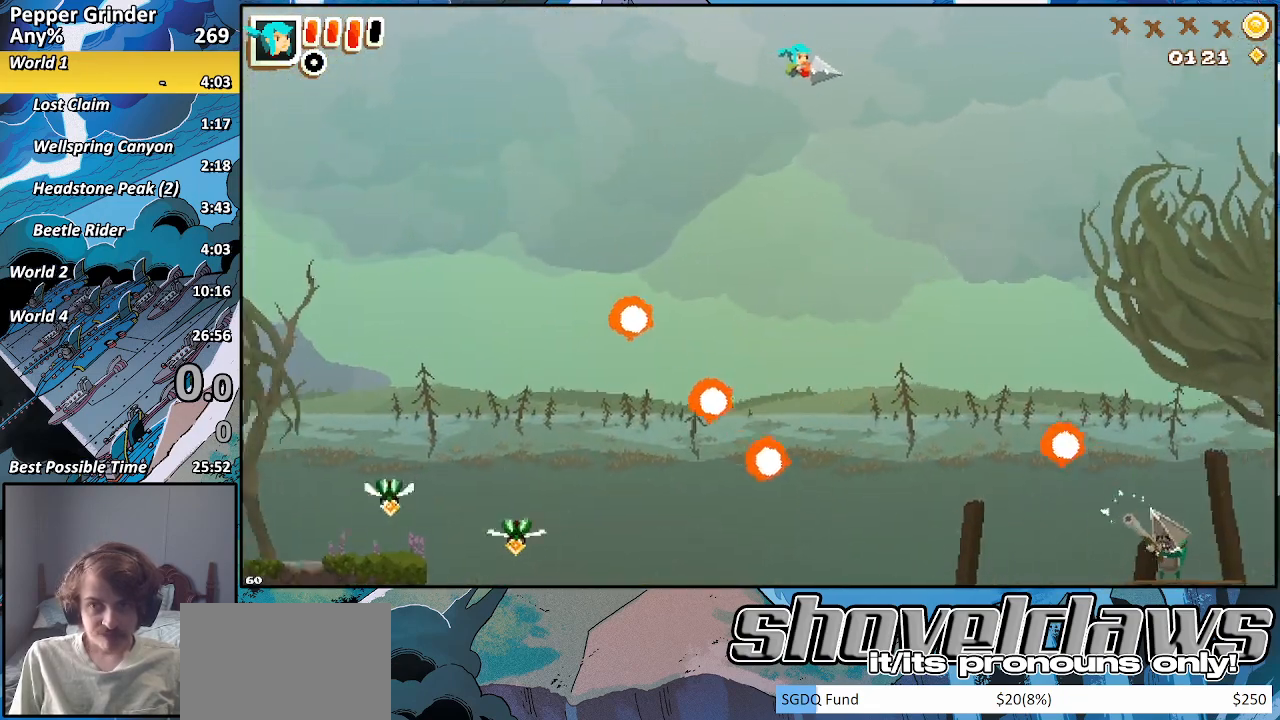
{"buttons": [], "left_stick": "right", "right_stick": "center", "events": [[50, "CROSS", "up"], [300, "CROSS", "down"], [367, "CROSS", "up"]]}
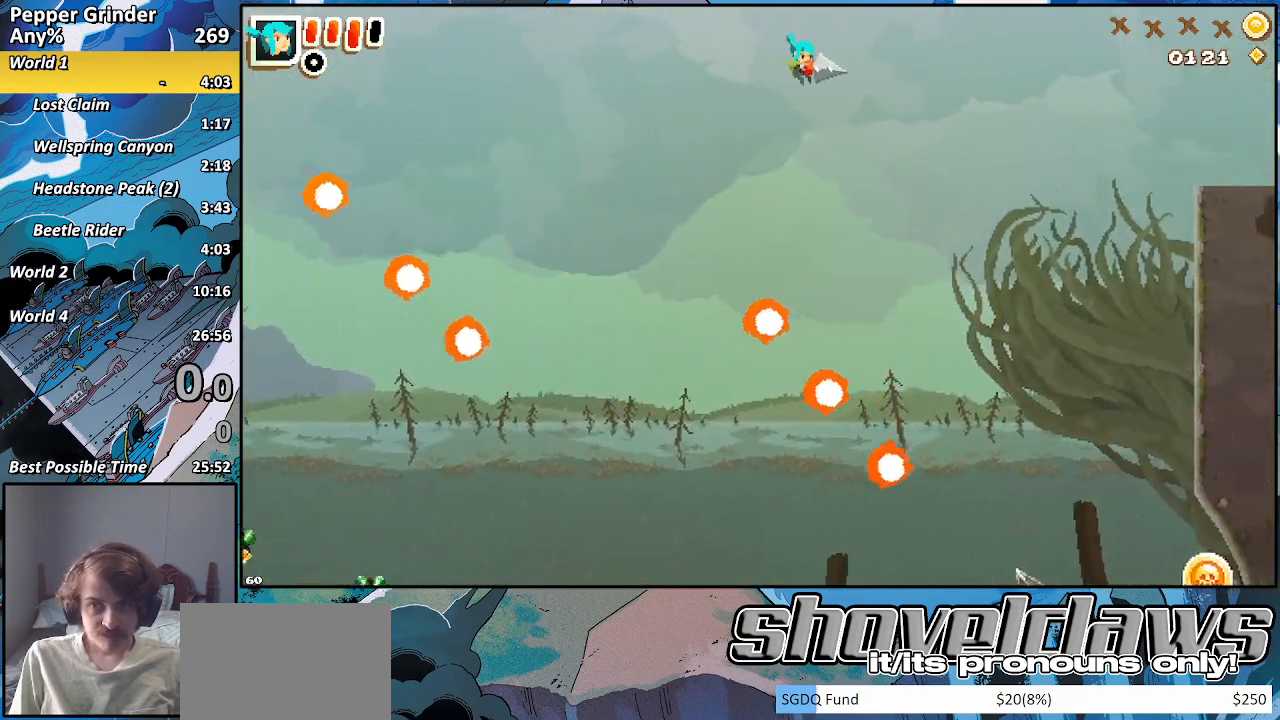
{"buttons": [], "left_stick": "right", "right_stick": "center", "events": [[150, "CROSS", "down"], [200, "CROSS", "up"]]}
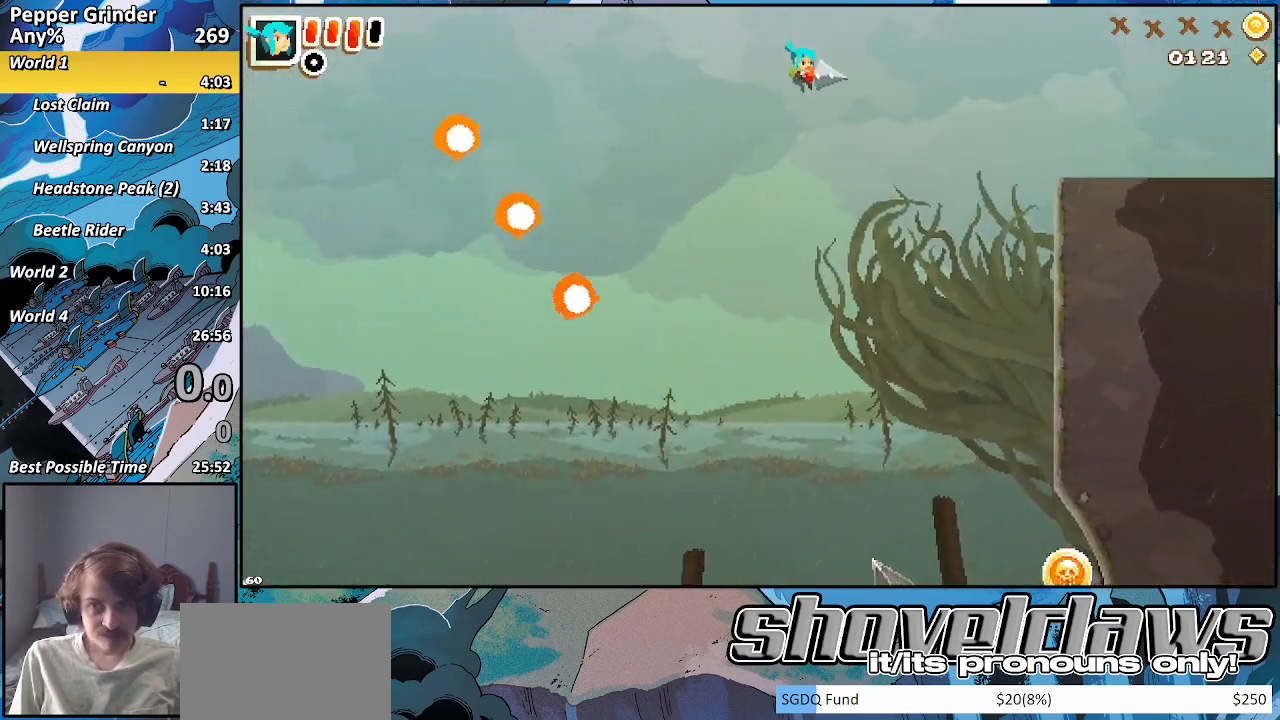
{"buttons": [], "left_stick": "right", "right_stick": "center", "events": [[83, "CROSS", "down"], [150, "CROSS", "up"], [417, "CROSS", "down"], [483, "CROSS", "up"]]}
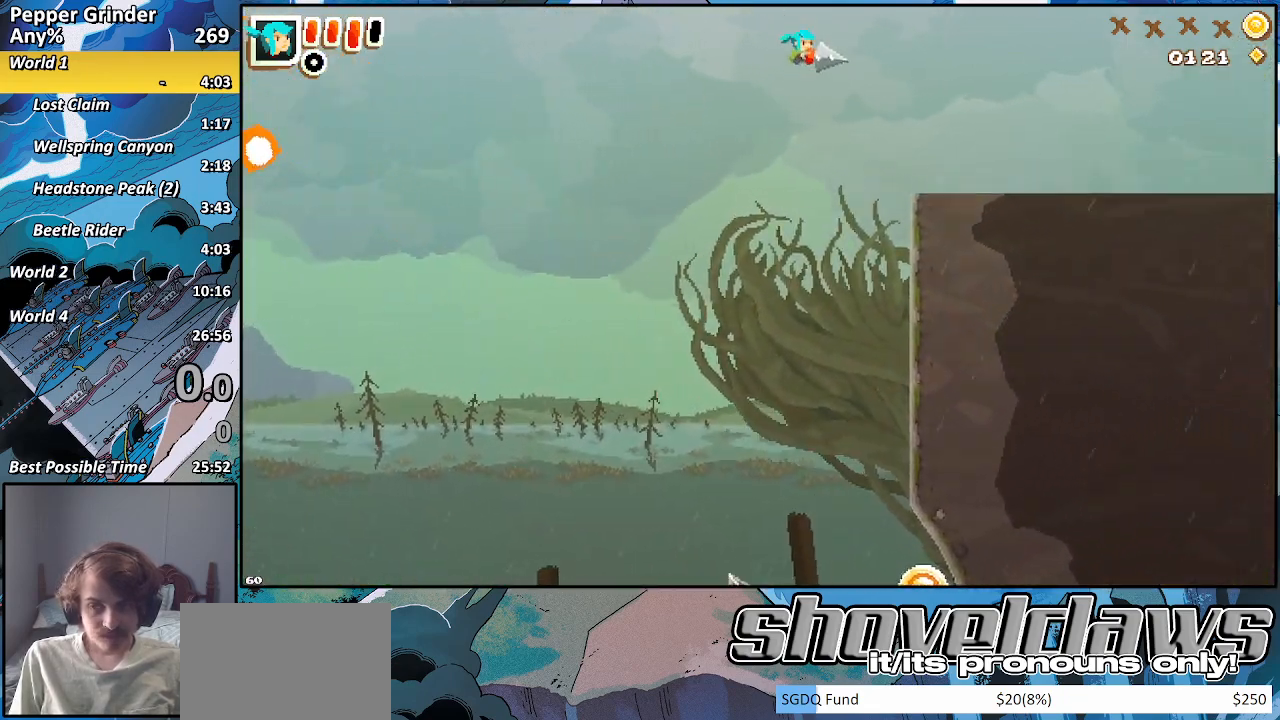
{"buttons": [], "left_stick": "right", "right_stick": "center", "events": [[283, "CROSS", "down"], [333, "CROSS", "up"]]}
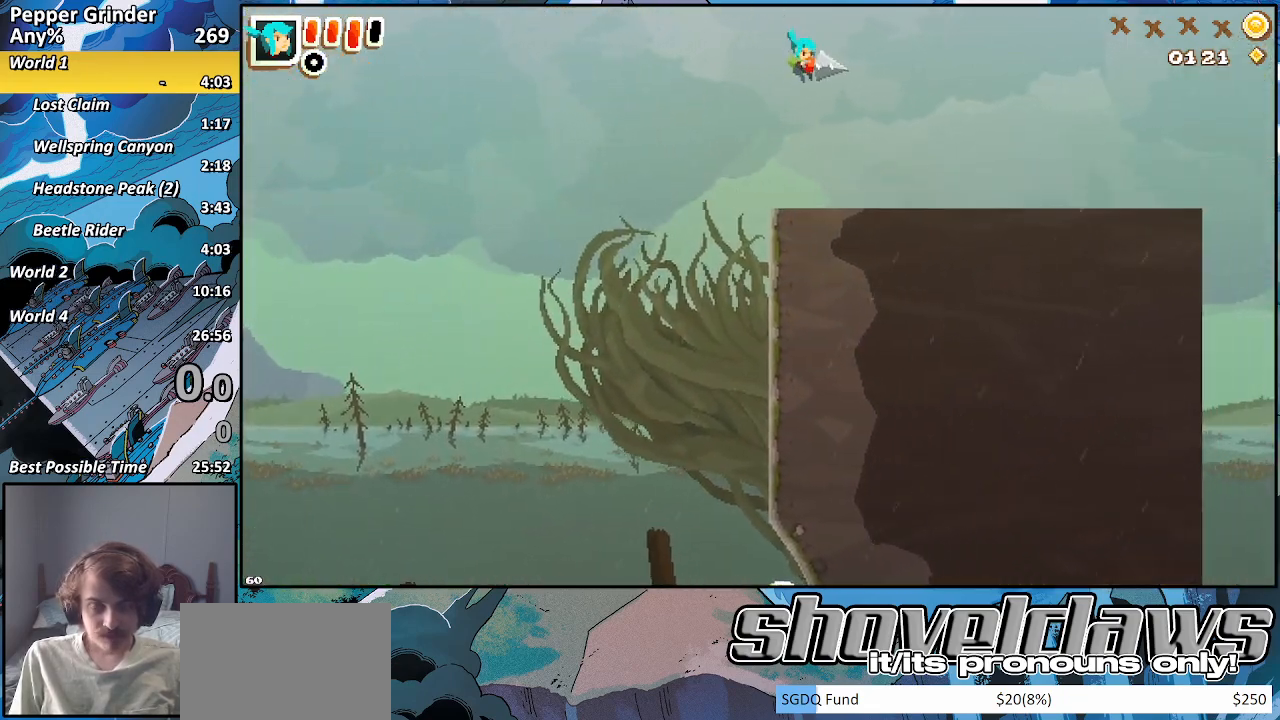
{"buttons": [], "left_stick": "right", "right_stick": "center", "events": [[100, "CROSS", "down"], [183, "CROSS", "up"], [350, "CROSS", "down"], [500, "CROSS", "up"]]}
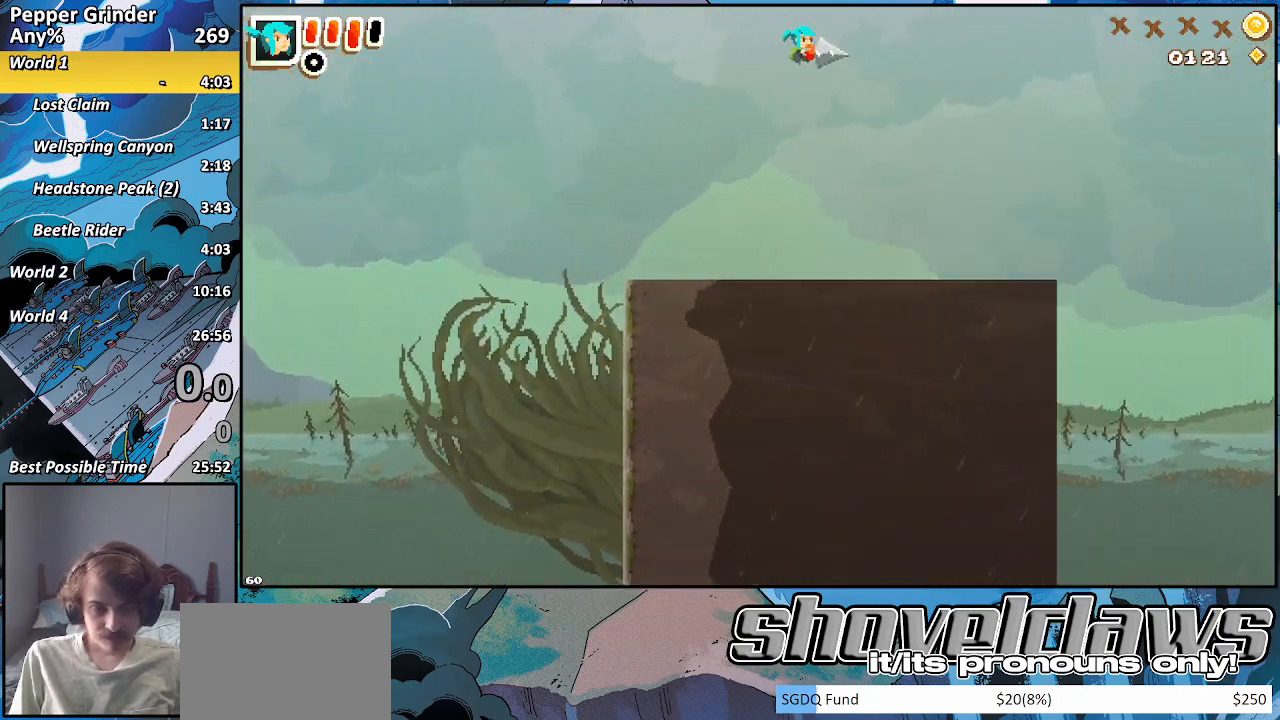
{"buttons": [], "left_stick": "center", "right_stick": "center", "events": [[133, "START", "down"], [217, "DPAD_DOWN", "down"], [217, "START", "up"], [283, "left_stick", "center"], [317, "DPAD_DOWN", "up"]]}
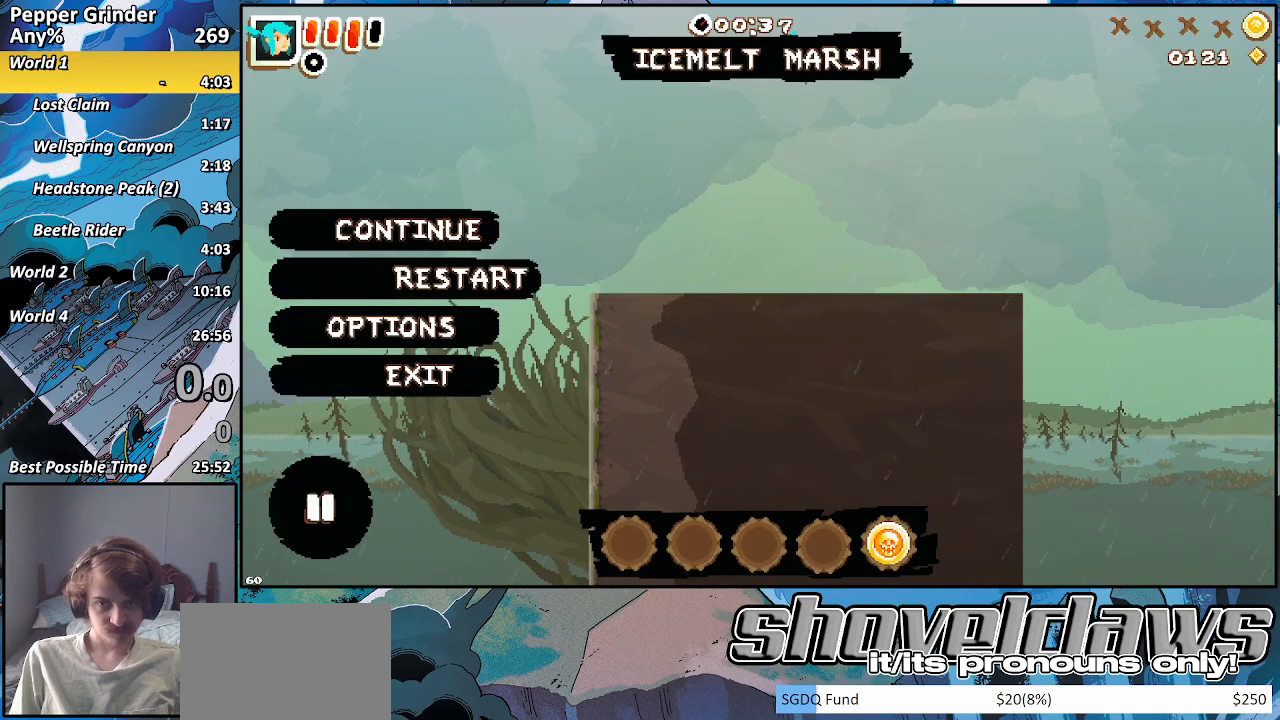
{"buttons": [], "left_stick": "center", "right_stick": "center", "events": []}
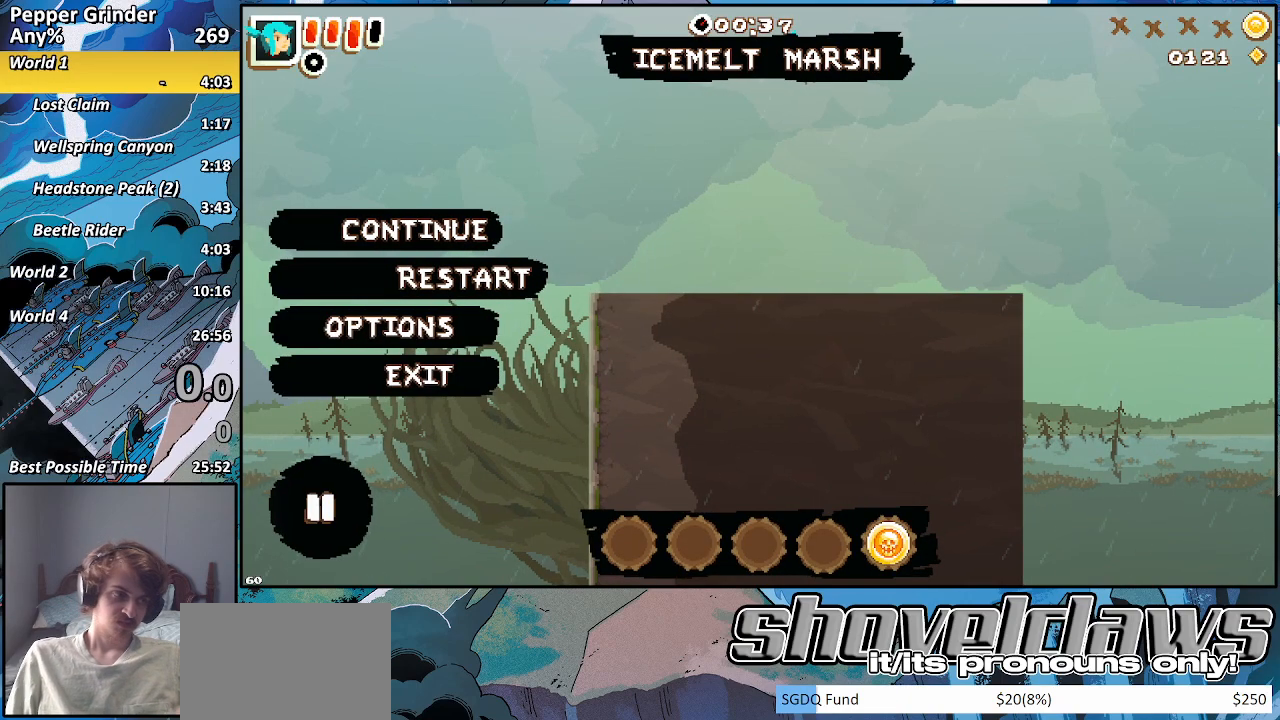
{"buttons": [], "left_stick": "center", "right_stick": "center", "events": [[183, "CROSS", "down"], [250, "CROSS", "up"]]}